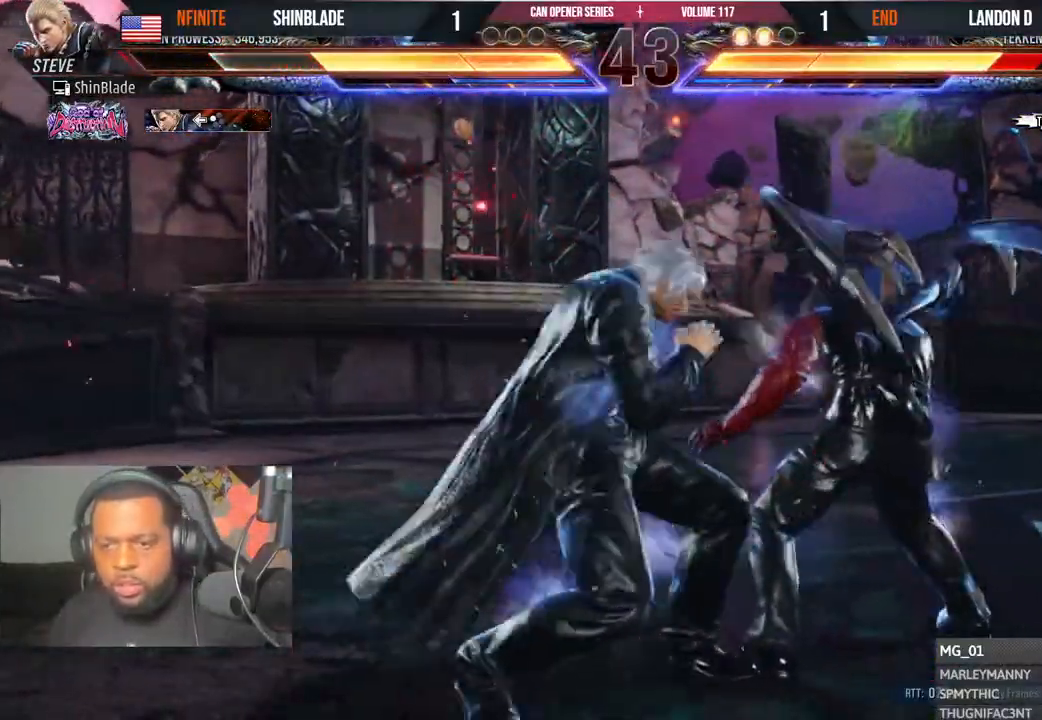
Gameplay with a controller (PlayStation layout); each line is a JSON object with the inputs held at the frame after it. "events" lists button and stick changes between this image and that frame as [ms after this image, input, new state], when the widget could be followed in between. Not read: DPAD_RIGHT L1 R1.
{"buttons": ["TRIANGLE", "DPAD_DOWN"], "left_stick": "center", "right_stick": "center", "events": [[67, "SQUARE", "down"], [83, "DPAD_DOWN", "up"], [117, "DPAD_LEFT", "down"], [117, "SQUARE", "up"], [183, "SQUARE", "down"], [300, "SQUARE", "up"], [317, "DPAD_LEFT", "up"], [417, "DPAD_DOWN", "down"], [433, "TRIANGLE", "down"]]}
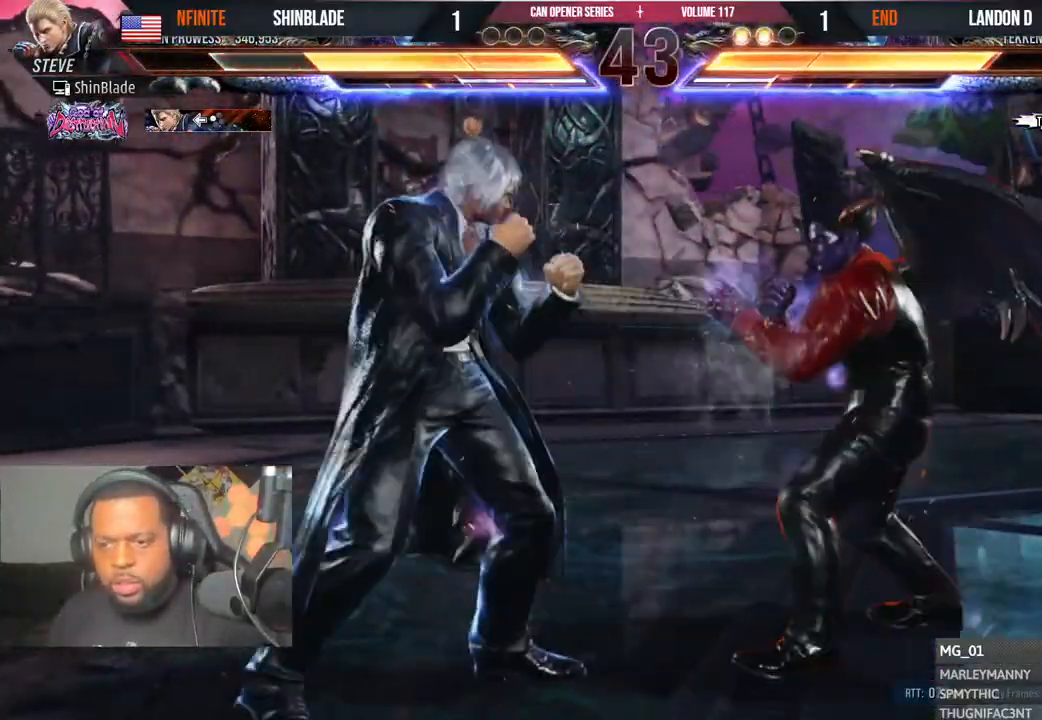
{"buttons": ["CROSS"], "left_stick": "center", "right_stick": "center", "events": [[200, "DPAD_DOWN", "up"], [250, "SQUARE", "down"], [333, "CROSS", "down"], [367, "SQUARE", "up"], [417, "TRIANGLE", "up"]]}
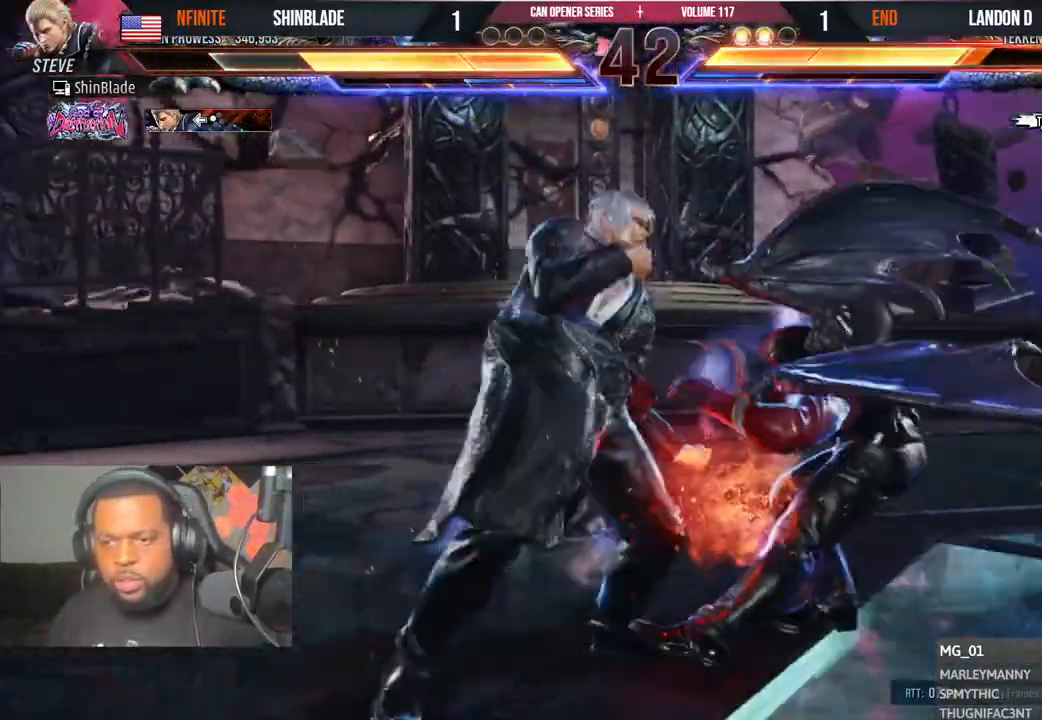
{"buttons": [], "left_stick": "center", "right_stick": "center", "events": [[33, "CROSS", "up"], [67, "DPAD_DOWN", "down"], [67, "DPAD_LEFT", "down"], [467, "DPAD_DOWN", "up"], [483, "DPAD_LEFT", "up"]]}
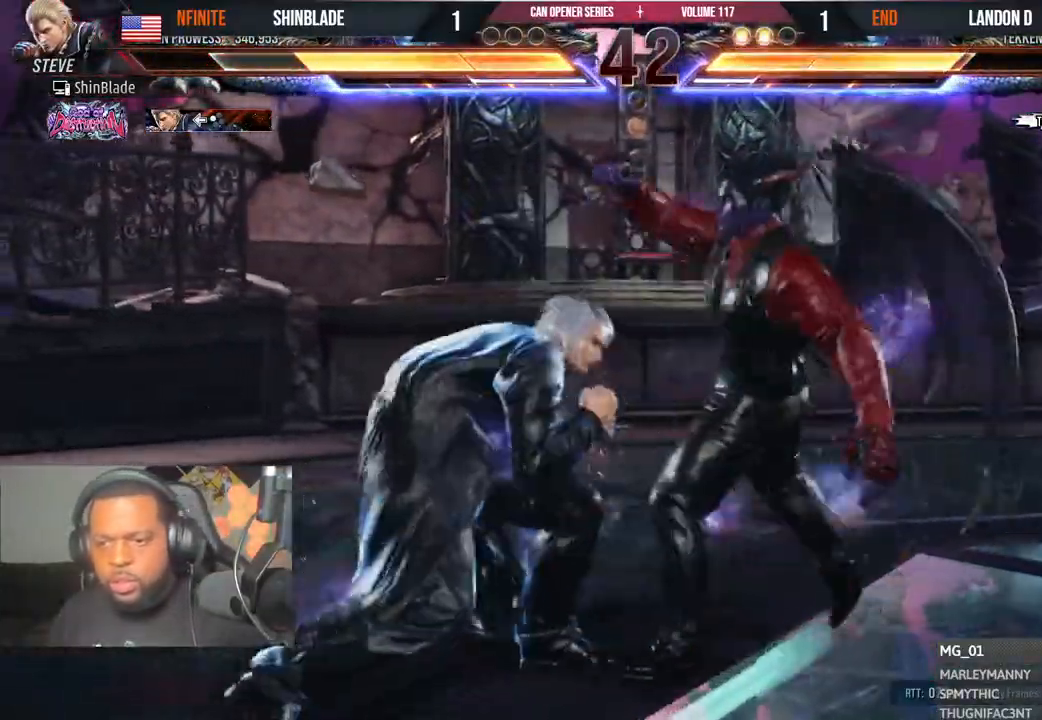
{"buttons": [], "left_stick": "center", "right_stick": "center", "events": [[33, "DPAD_LEFT", "down"], [233, "DPAD_DOWN", "down"], [333, "SQUARE", "down"], [417, "DPAD_DOWN", "up"], [417, "SQUARE", "up"], [467, "DPAD_LEFT", "up"]]}
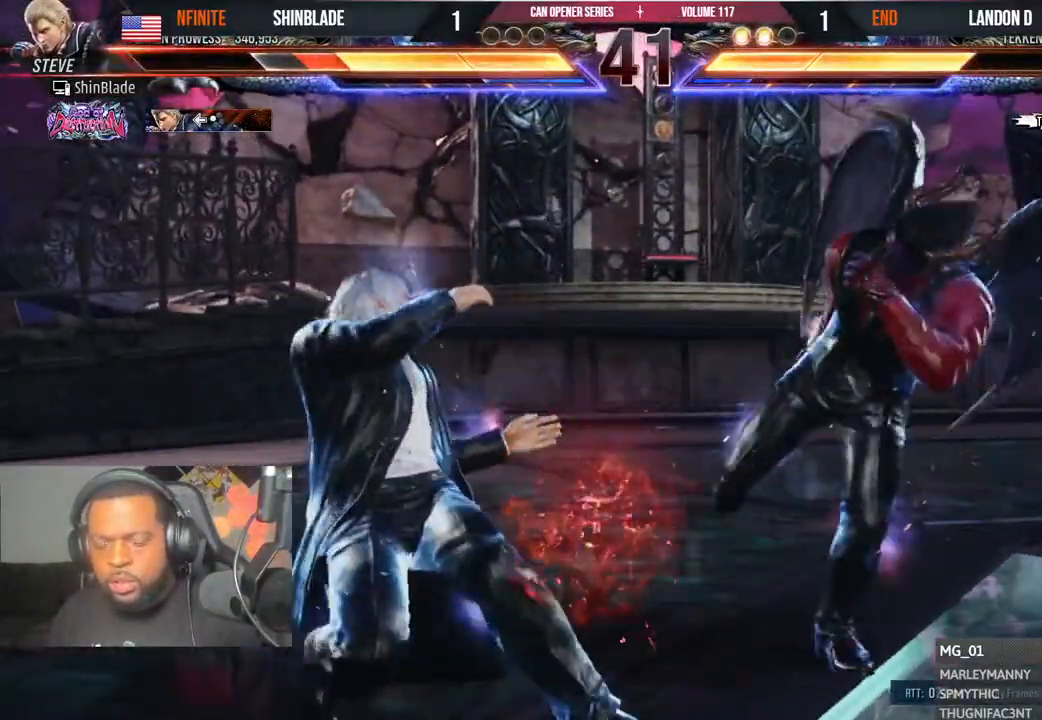
{"buttons": ["DPAD_LEFT"], "left_stick": "center", "right_stick": "center", "events": [[67, "DPAD_LEFT", "down"], [133, "DPAD_LEFT", "up"], [167, "DPAD_LEFT", "down"], [400, "DPAD_DOWN", "down"], [500, "DPAD_DOWN", "up"]]}
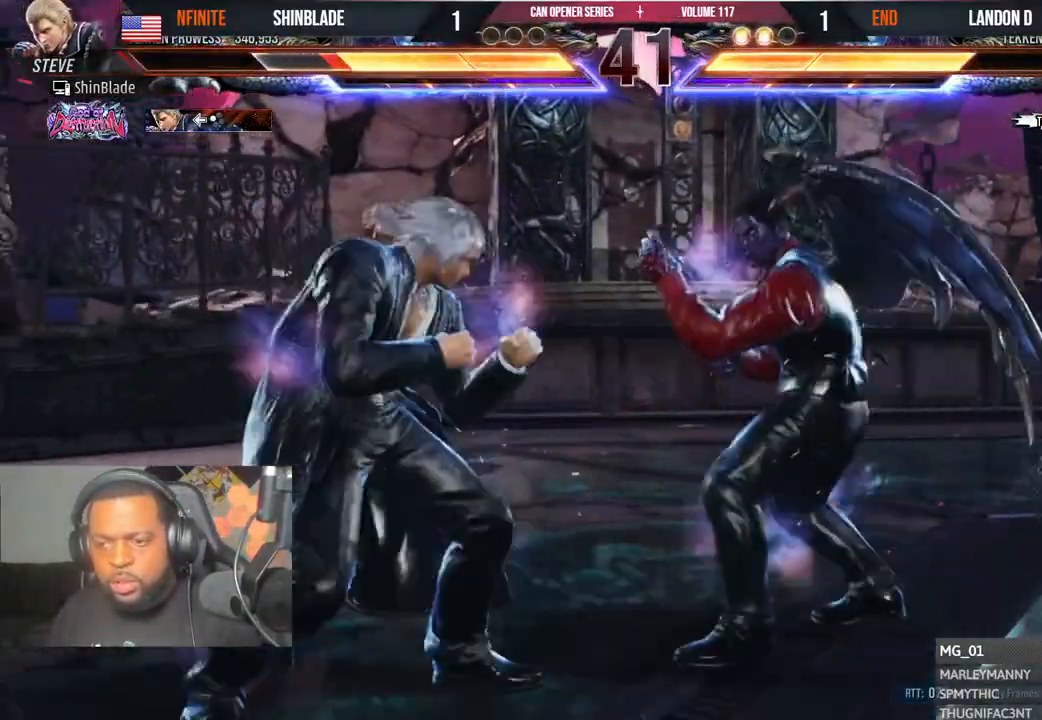
{"buttons": ["DPAD_LEFT"], "left_stick": "center", "right_stick": "center"}
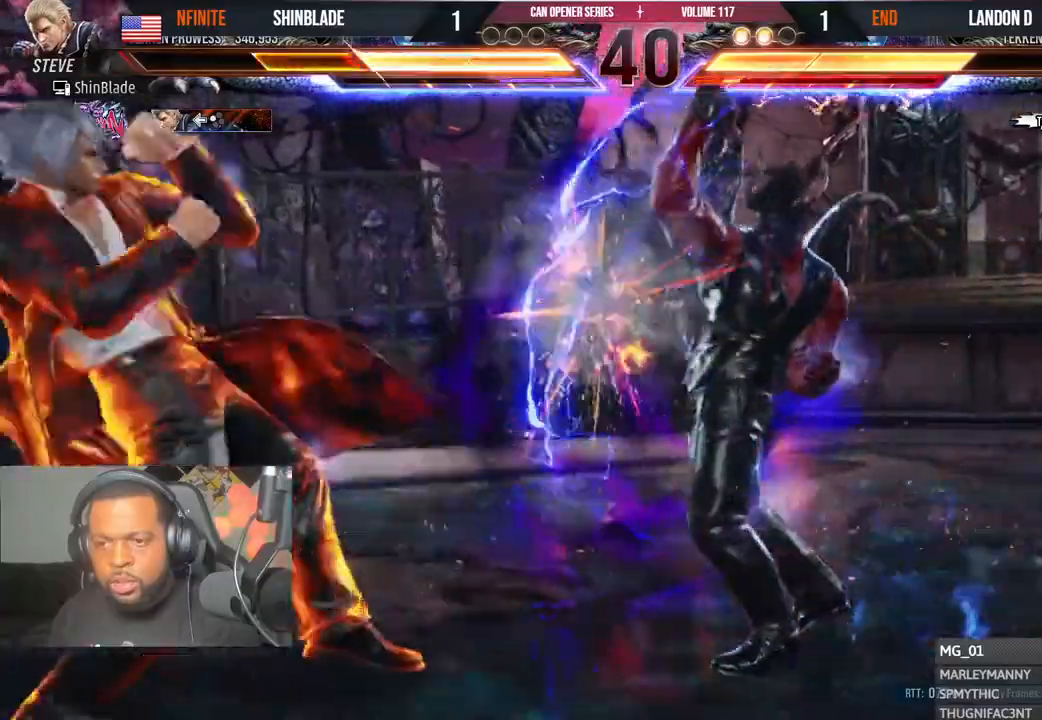
{"buttons": ["SQUARE", "DPAD_LEFT"], "left_stick": "center", "right_stick": "center", "events": [[200, "DPAD_LEFT", "up"], [283, "DPAD_LEFT", "down"], [367, "SQUARE", "down"]]}
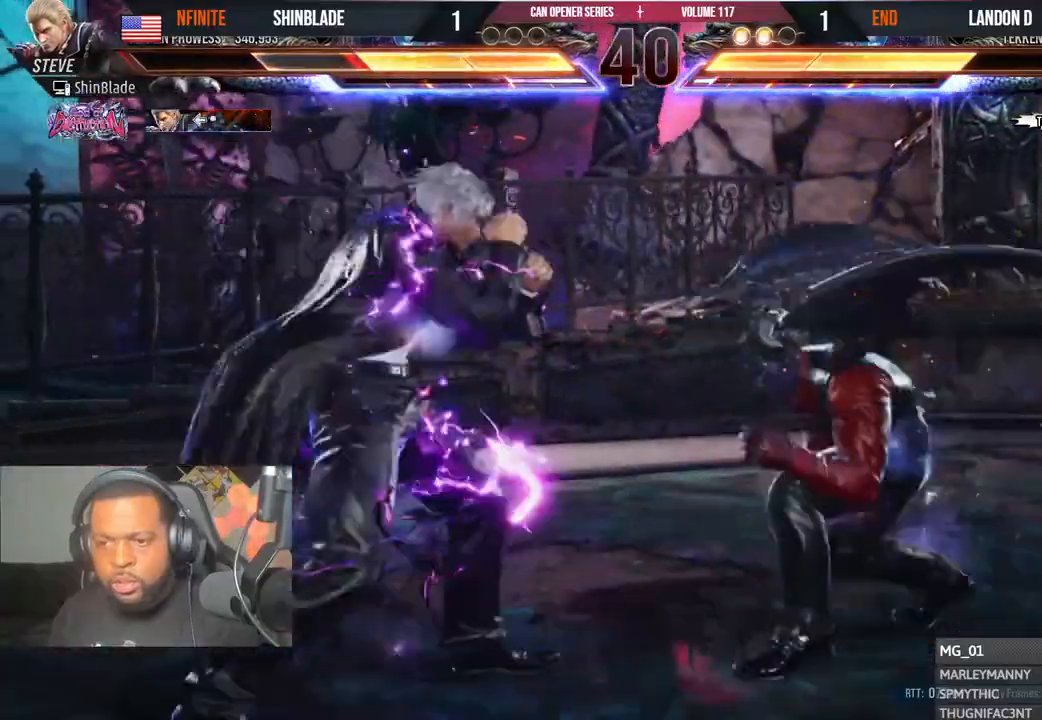
{"buttons": ["SQUARE", "DPAD_LEFT"], "left_stick": "center", "right_stick": "center", "events": [[350, "SQUARE", "up"], [400, "SQUARE", "down"], [467, "SQUARE", "up"], [500, "SQUARE", "down"]]}
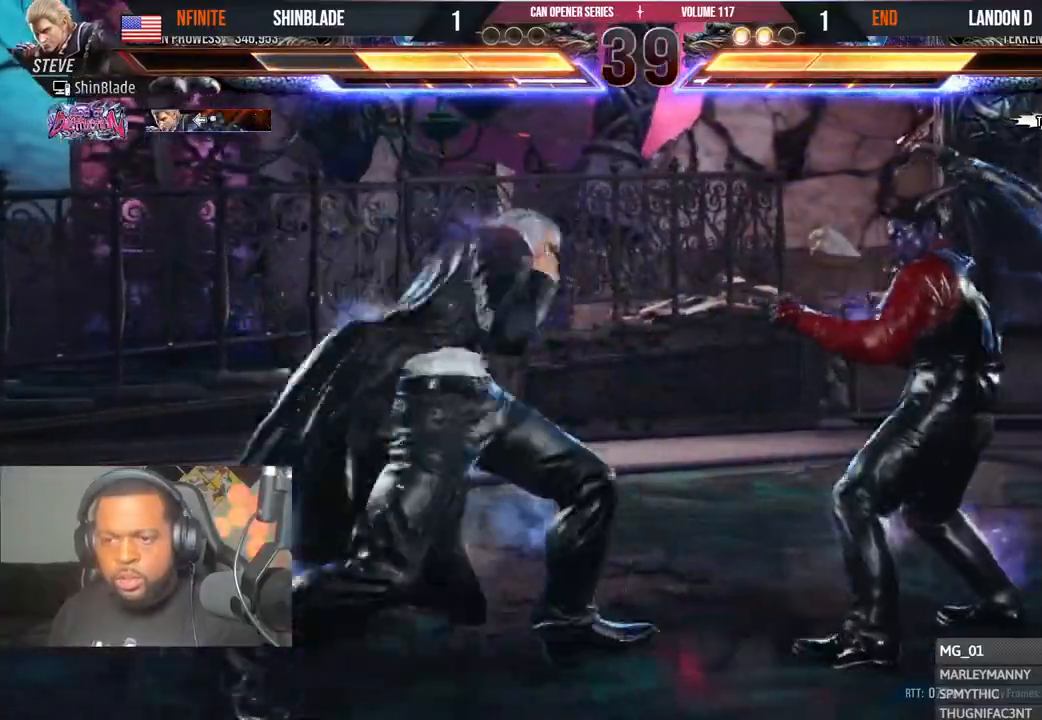
{"buttons": [], "left_stick": "center", "right_stick": "center", "events": [[100, "SQUARE", "up"], [383, "CIRCLE", "down"], [383, "CROSS", "down"], [383, "DPAD_LEFT", "up"], [483, "CIRCLE", "up"], [483, "CROSS", "up"]]}
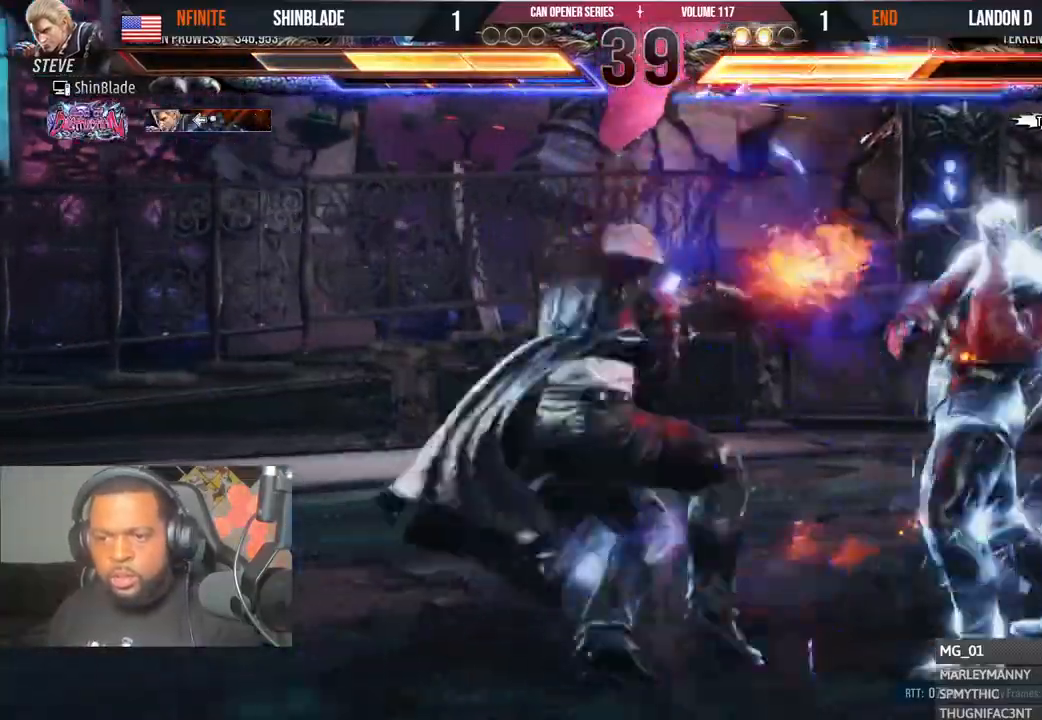
{"buttons": ["SQUARE", "TRIANGLE"], "left_stick": "center", "right_stick": "center", "events": [[50, "DPAD_DOWN", "down"], [217, "DPAD_DOWN", "up"], [400, "SQUARE", "down"], [483, "TRIANGLE", "down"]]}
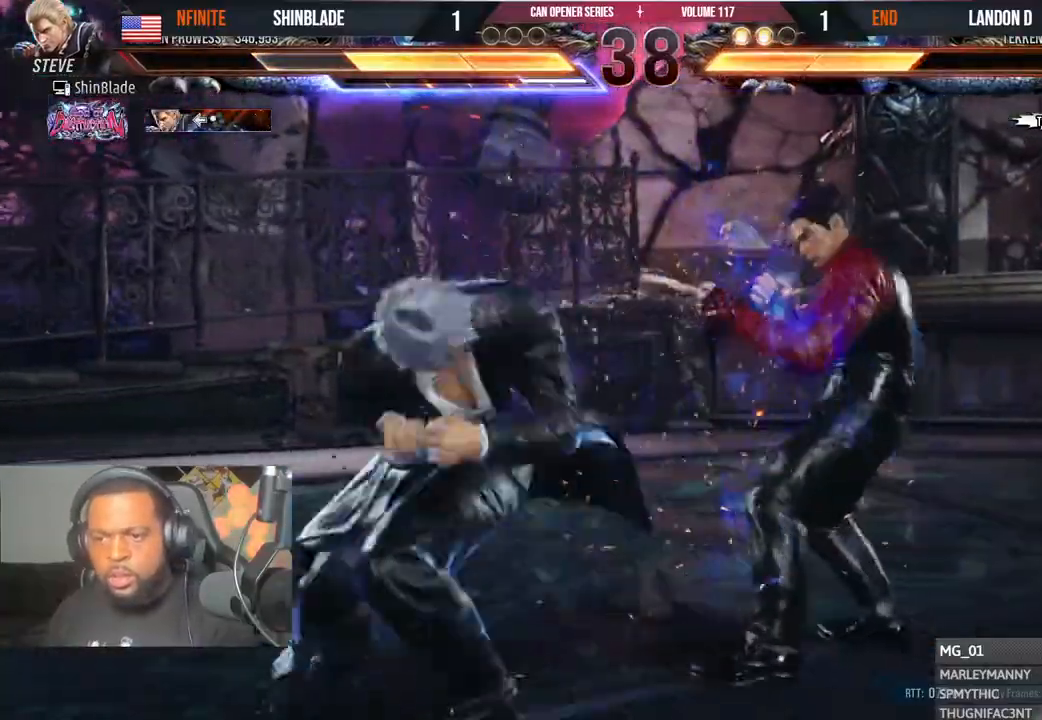
{"buttons": [], "left_stick": "center", "right_stick": "center", "events": [[17, "SQUARE", "up"], [67, "SQUARE", "down"], [100, "TRIANGLE", "up"], [150, "TRIANGLE", "down"], [167, "DPAD_LEFT", "down"], [167, "SQUARE", "up"], [183, "DPAD_LEFT", "up"], [317, "SQUARE", "down"], [383, "TRIANGLE", "up"], [433, "SQUARE", "up"]]}
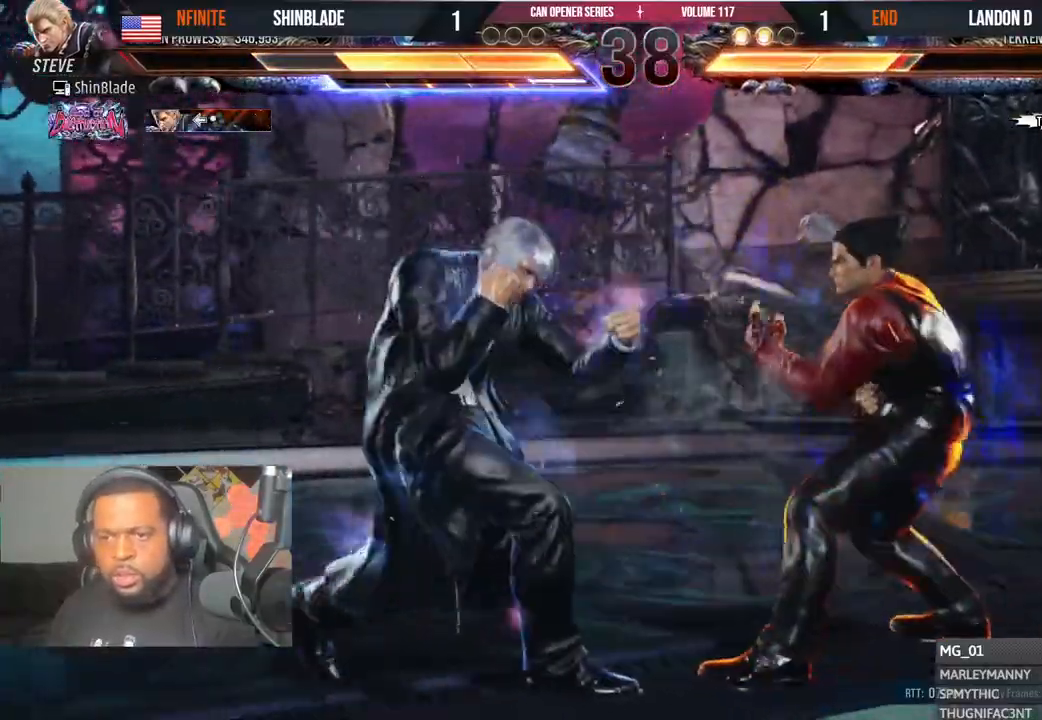
{"buttons": ["SQUARE", "DPAD_LEFT"], "left_stick": "center", "right_stick": "center", "events": [[100, "DPAD_LEFT", "down"], [133, "SQUARE", "down"]]}
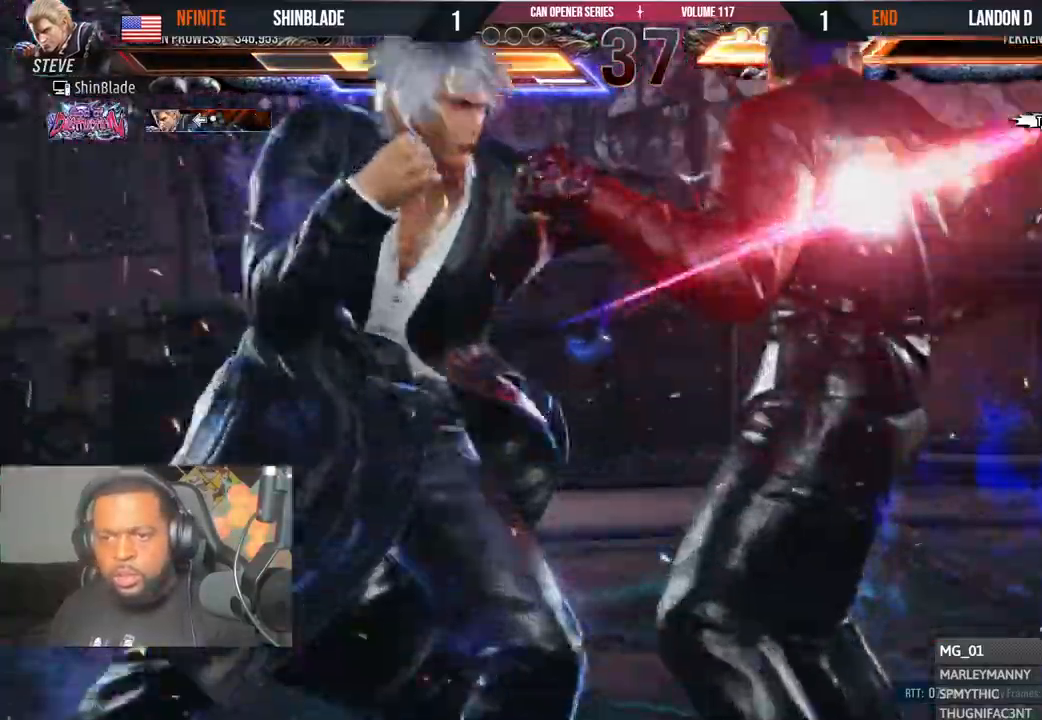
{"buttons": ["CROSS"], "left_stick": "center", "right_stick": "center", "events": [[67, "SQUARE", "up"], [183, "DPAD_LEFT", "up"], [250, "CROSS", "down"]]}
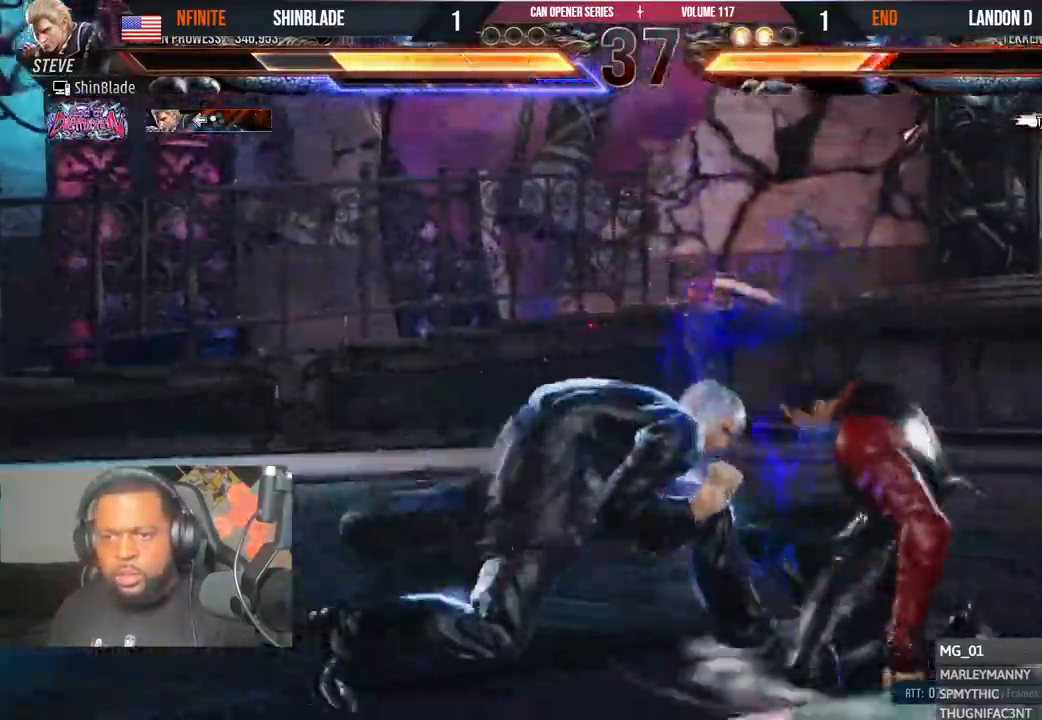
{"buttons": [], "left_stick": "center", "right_stick": "center", "events": [[233, "CROSS", "up"], [250, "SQUARE", "down"], [350, "SQUARE", "up"], [383, "SQUARE", "down"], [467, "SQUARE", "up"]]}
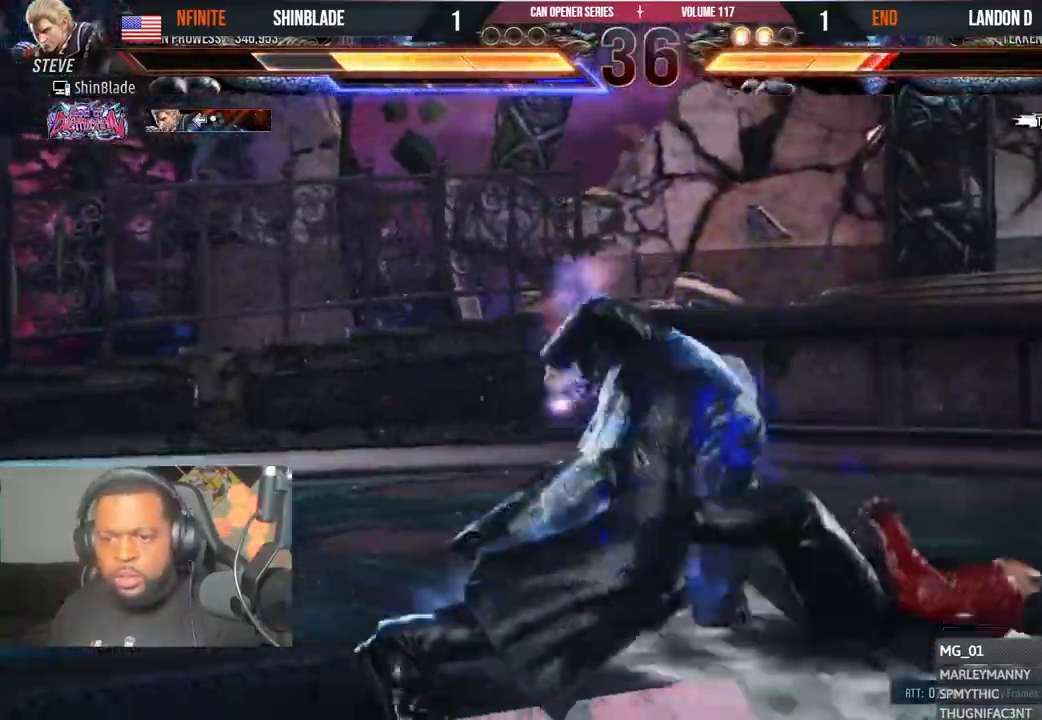
{"buttons": ["SQUARE", "DPAD_DOWN"], "left_stick": "center", "right_stick": "center", "events": [[17, "SQUARE", "down"], [67, "SQUARE", "up"], [133, "SQUARE", "down"], [267, "SQUARE", "up"], [350, "DPAD_DOWN", "down"], [417, "SQUARE", "down"]]}
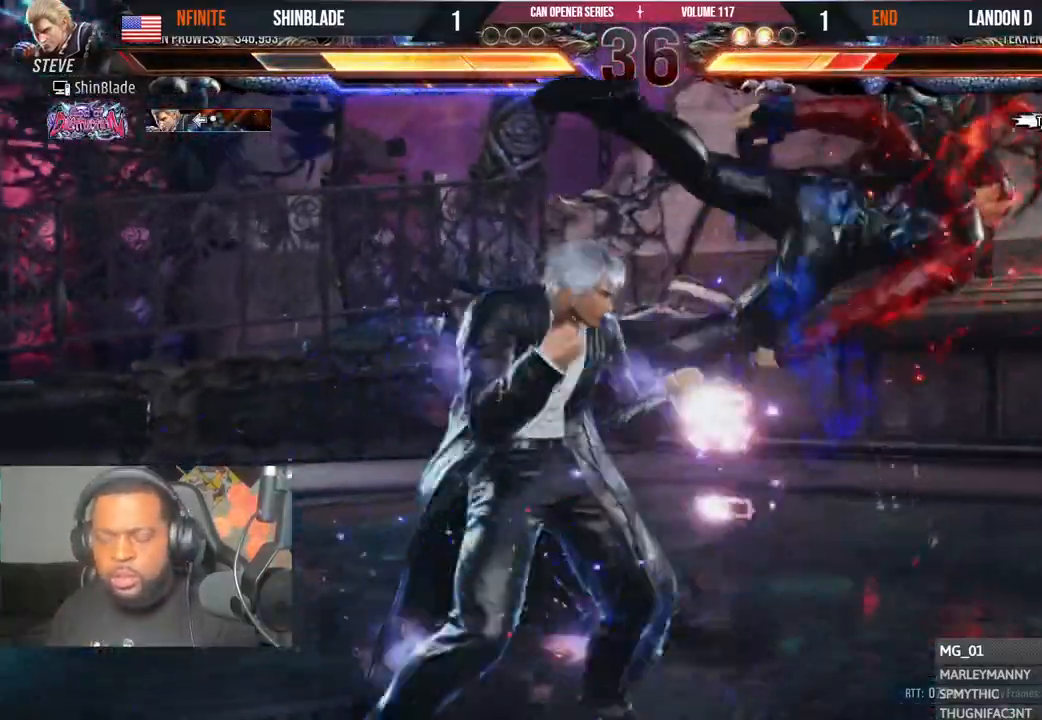
{"buttons": ["SQUARE"], "left_stick": "center", "right_stick": "center", "events": [[17, "TRIANGLE", "down"], [33, "DPAD_DOWN", "up"], [33, "SQUARE", "up"], [117, "SQUARE", "down"], [117, "TRIANGLE", "up"], [183, "SQUARE", "up"], [250, "SQUARE", "down"], [333, "SQUARE", "up"], [400, "SQUARE", "down"], [450, "SQUARE", "up"], [500, "SQUARE", "down"]]}
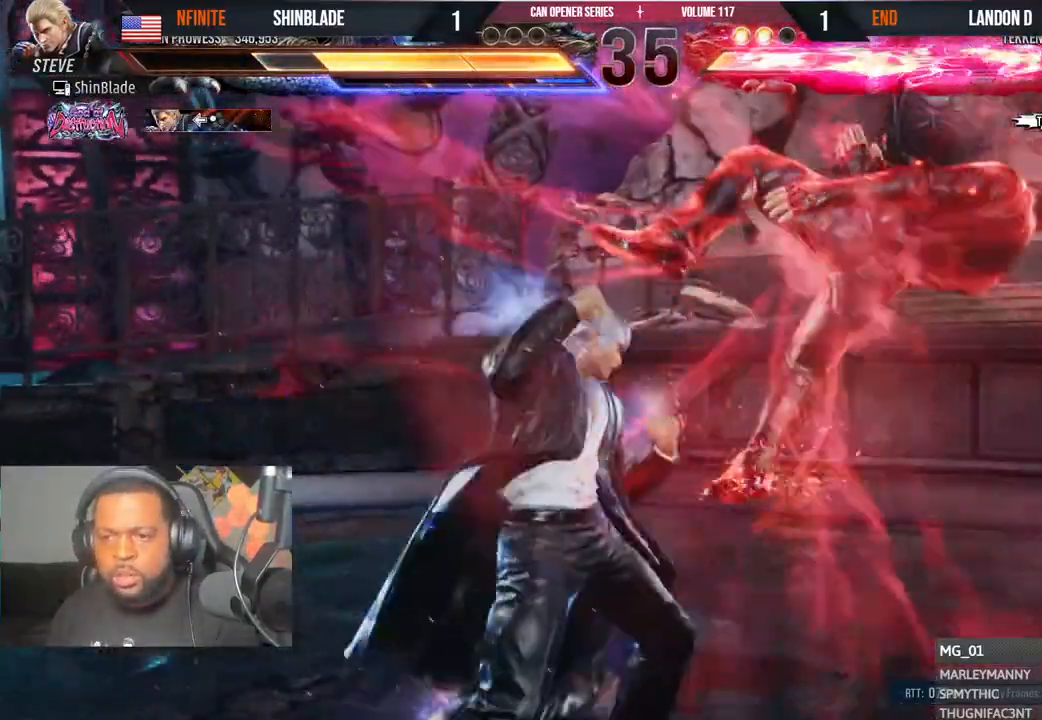
{"buttons": [], "left_stick": "center", "right_stick": "center", "events": [[233, "SQUARE", "up"], [383, "TRIANGLE", "down"], [467, "TRIANGLE", "up"]]}
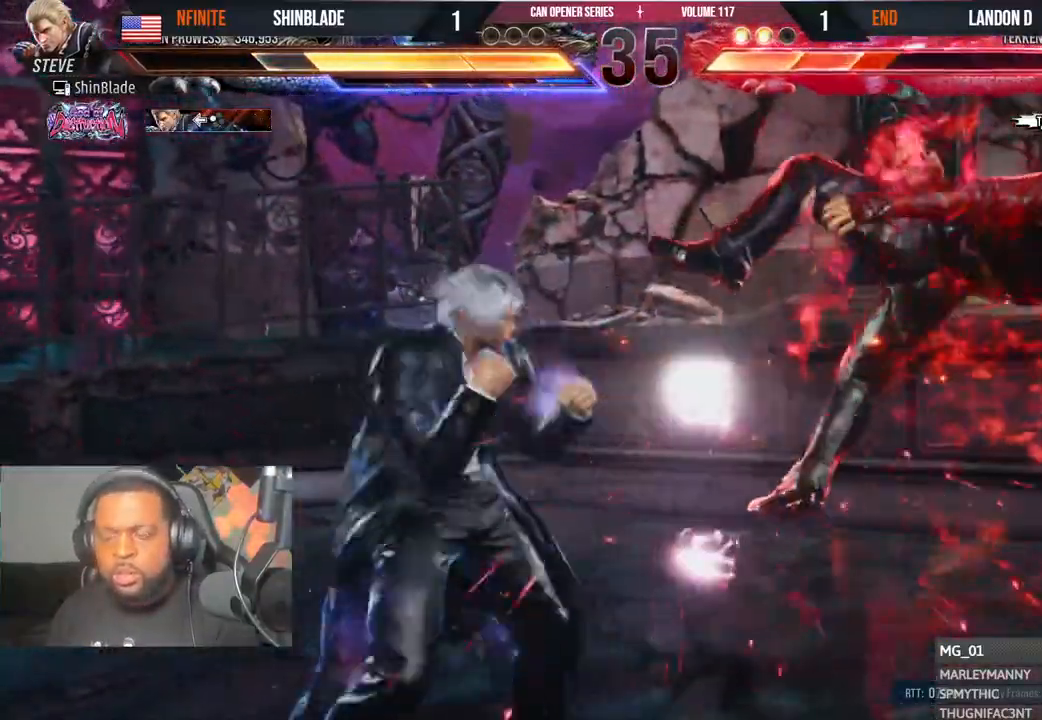
{"buttons": ["TRIANGLE"], "left_stick": "center", "right_stick": "center", "events": [[33, "TRIANGLE", "down"], [117, "TRIANGLE", "up"], [183, "TRIANGLE", "down"], [267, "TRIANGLE", "up"], [333, "TRIANGLE", "down"], [417, "TRIANGLE", "up"], [483, "TRIANGLE", "down"]]}
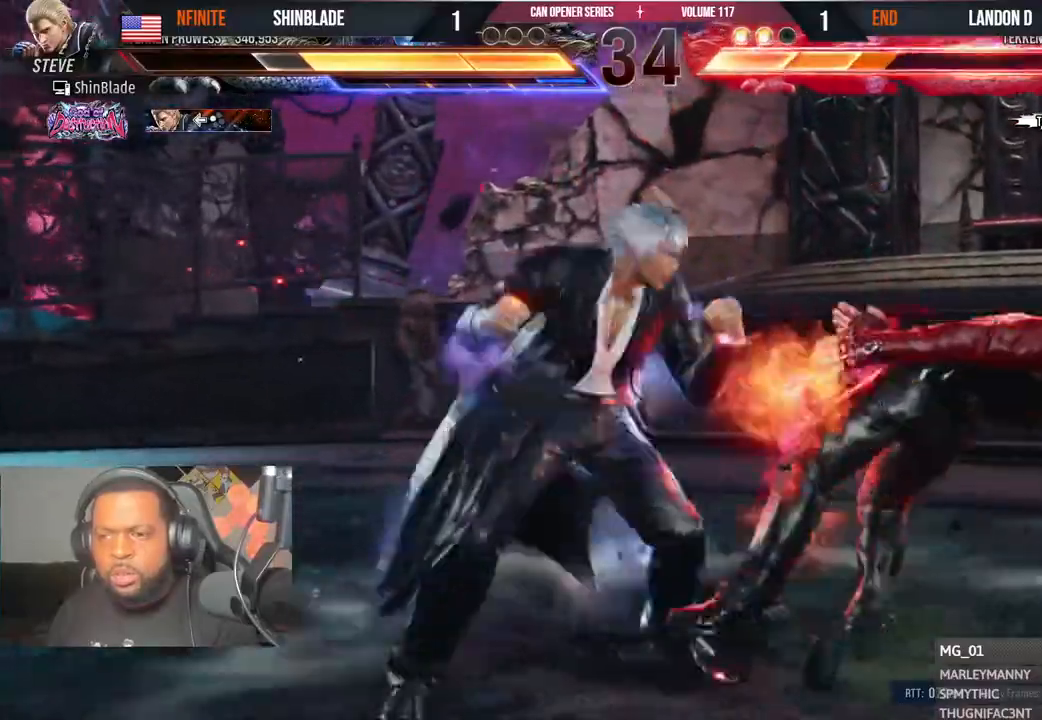
{"buttons": ["TRIANGLE"], "left_stick": "center", "right_stick": "center", "events": [[67, "TRIANGLE", "up"], [150, "TRIANGLE", "down"], [217, "TRIANGLE", "up"], [283, "TRIANGLE", "down"], [350, "TRIANGLE", "up"], [433, "TRIANGLE", "down"]]}
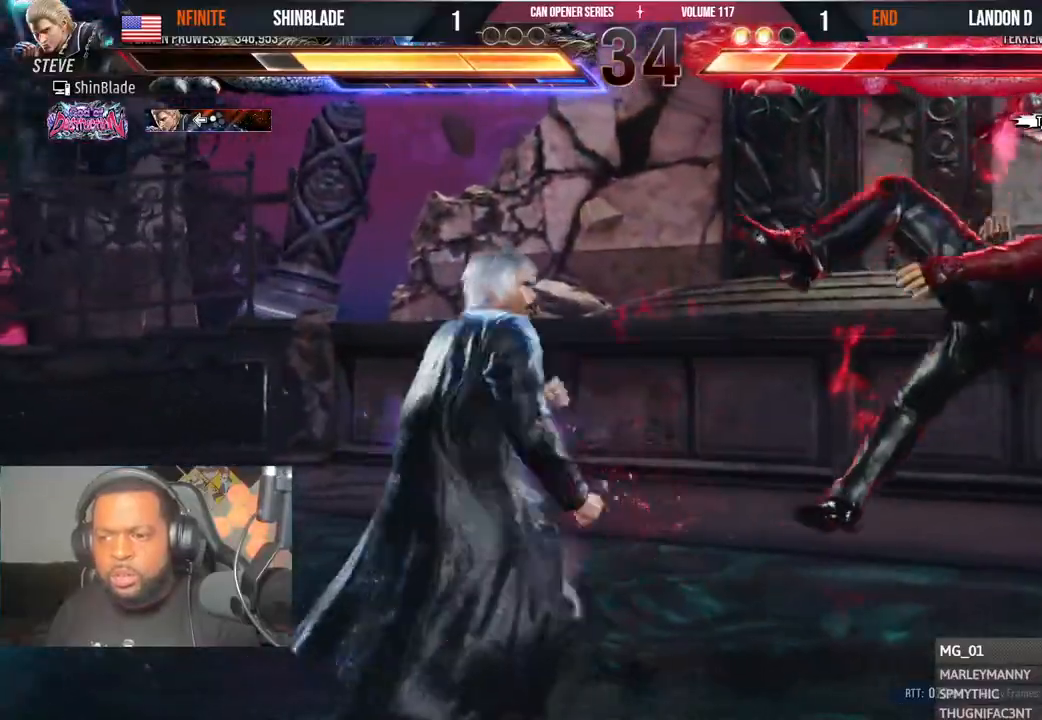
{"buttons": ["SQUARE"], "left_stick": "center", "right_stick": "center", "events": [[17, "TRIANGLE", "up"], [67, "TRIANGLE", "down"], [133, "SQUARE", "down"], [183, "TRIANGLE", "up"], [217, "SQUARE", "up"], [267, "TRIANGLE", "down"], [367, "SQUARE", "down"], [500, "TRIANGLE", "up"]]}
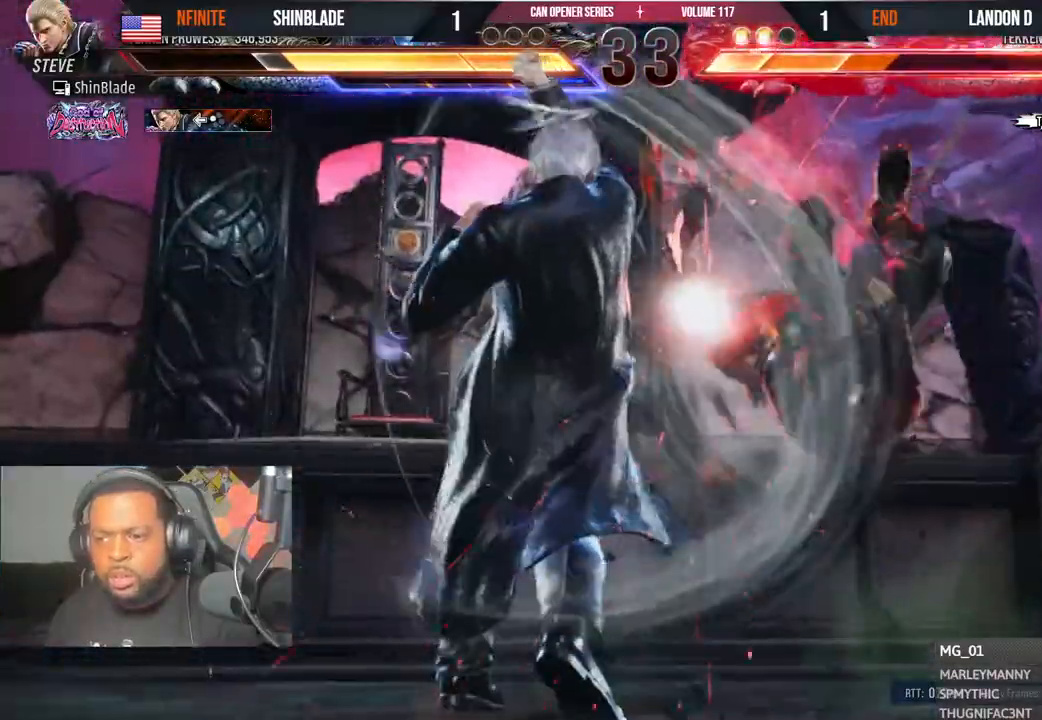
{"buttons": [], "left_stick": "center", "right_stick": "center", "events": [[17, "SQUARE", "up"]]}
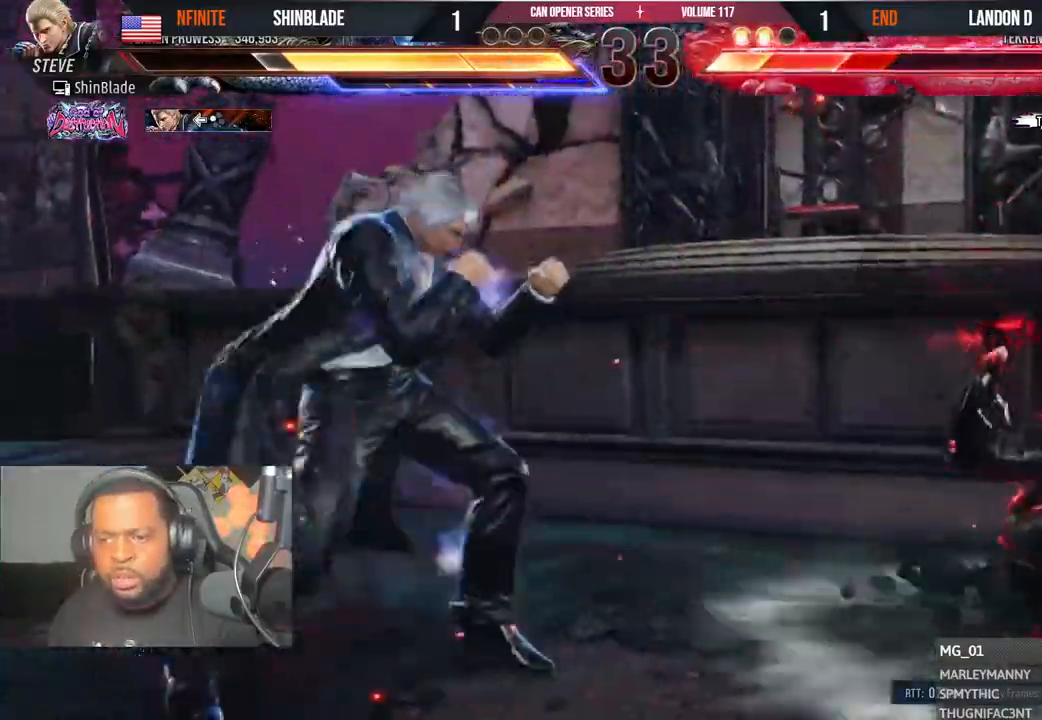
{"buttons": [], "left_stick": "center", "right_stick": "center", "events": [[233, "SQUARE", "down"], [233, "TRIANGLE", "down"], [333, "SQUARE", "up"], [350, "TRIANGLE", "up"], [417, "SQUARE", "down"], [417, "TRIANGLE", "down"], [483, "SQUARE", "up"], [500, "TRIANGLE", "up"]]}
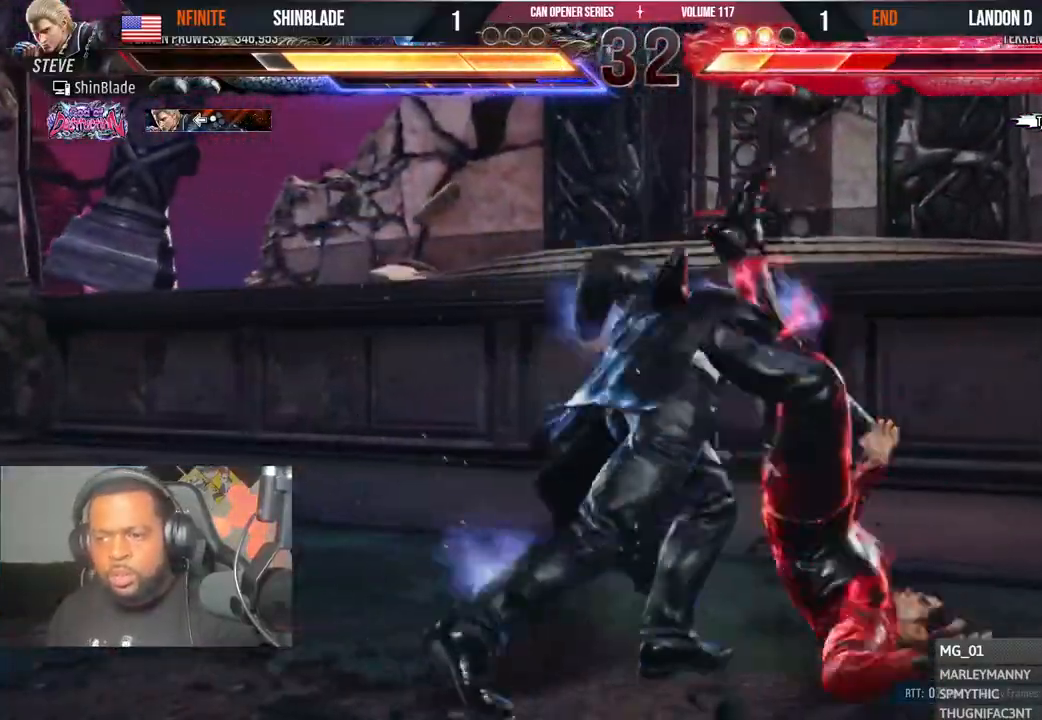
{"buttons": [], "left_stick": "center", "right_stick": "center", "events": [[50, "SQUARE", "down"], [50, "TRIANGLE", "down"], [117, "SQUARE", "up"], [117, "TRIANGLE", "up"], [167, "SQUARE", "down"], [167, "TRIANGLE", "down"], [250, "TRIANGLE", "up"], [267, "TRIANGLE", "down"], [450, "SQUARE", "up"], [467, "TRIANGLE", "up"]]}
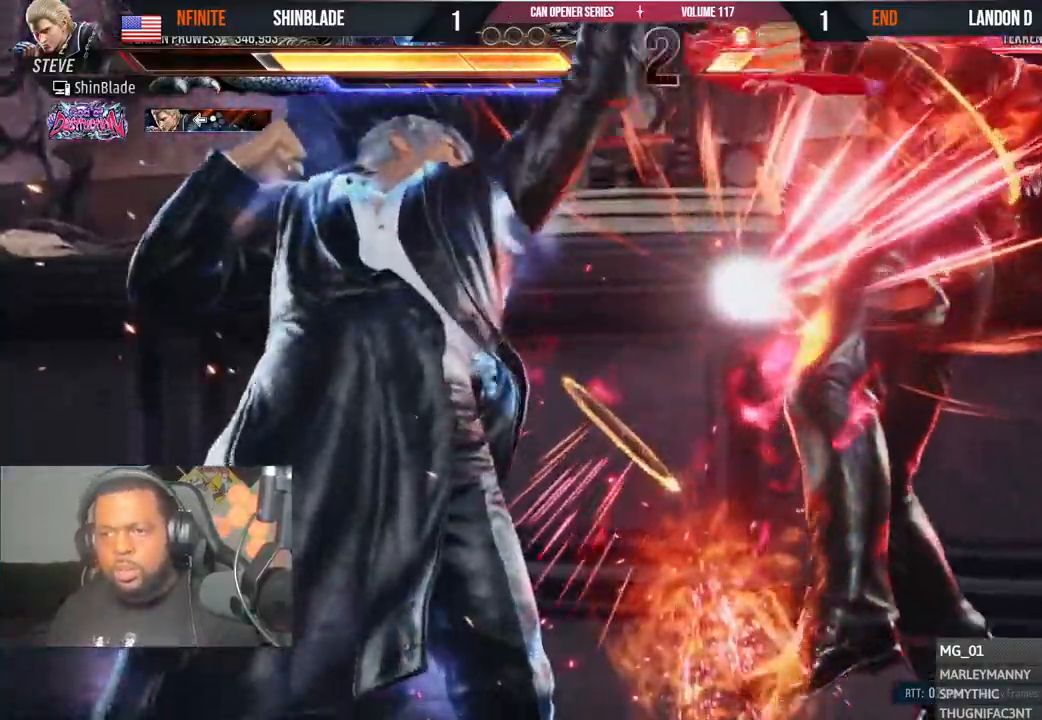
{"buttons": [], "left_stick": "center", "right_stick": "center", "events": []}
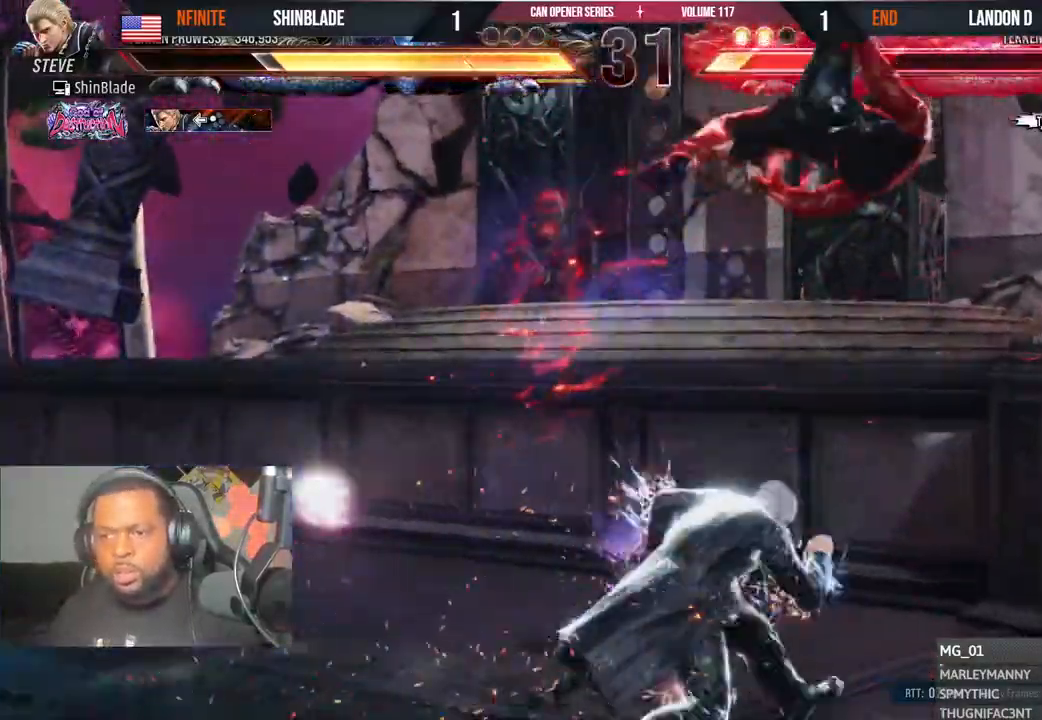
{"buttons": [], "left_stick": "center", "right_stick": "center", "events": [[167, "SQUARE", "down"], [283, "SQUARE", "up"]]}
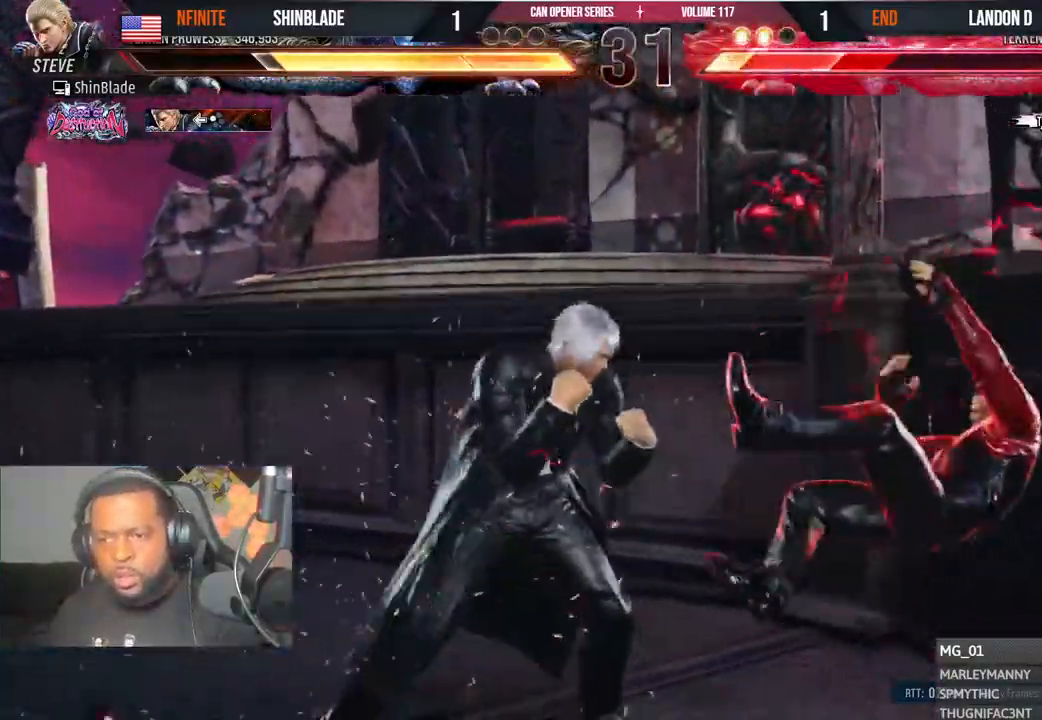
{"buttons": [], "left_stick": "center", "right_stick": "center", "events": [[83, "CROSS", "down"], [150, "CROSS", "up"]]}
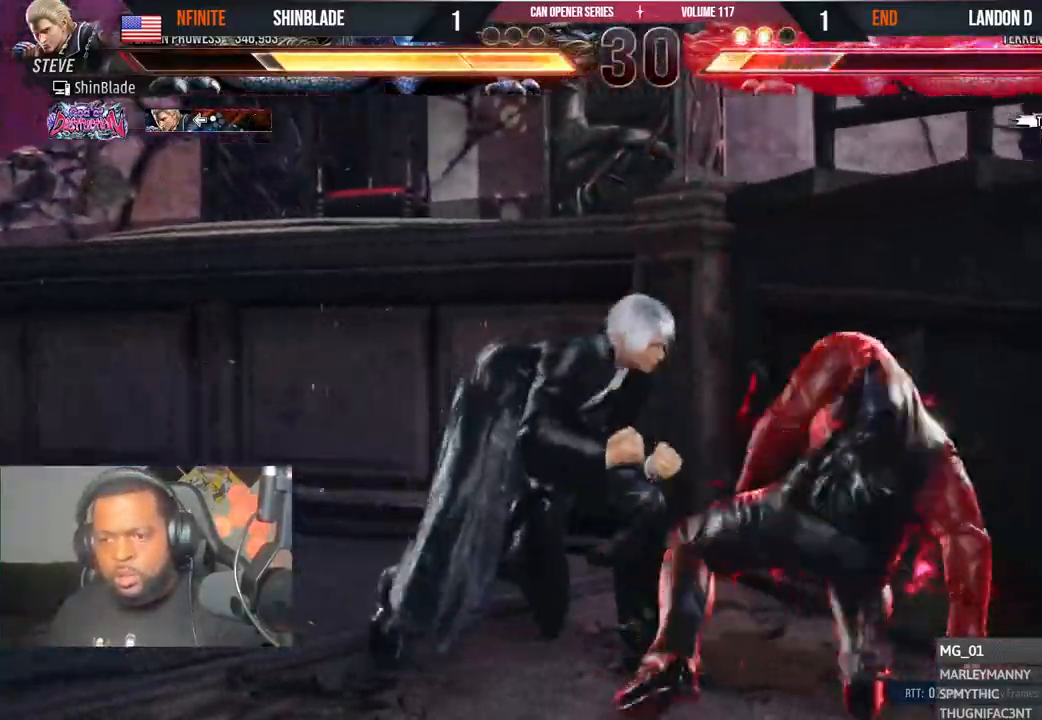
{"buttons": ["TRIANGLE"], "left_stick": "center", "right_stick": "center", "events": [[167, "DPAD_DOWN", "down"], [217, "DPAD_DOWN", "up"], [383, "DPAD_DOWN", "down"], [467, "DPAD_DOWN", "up"], [467, "TRIANGLE", "down"]]}